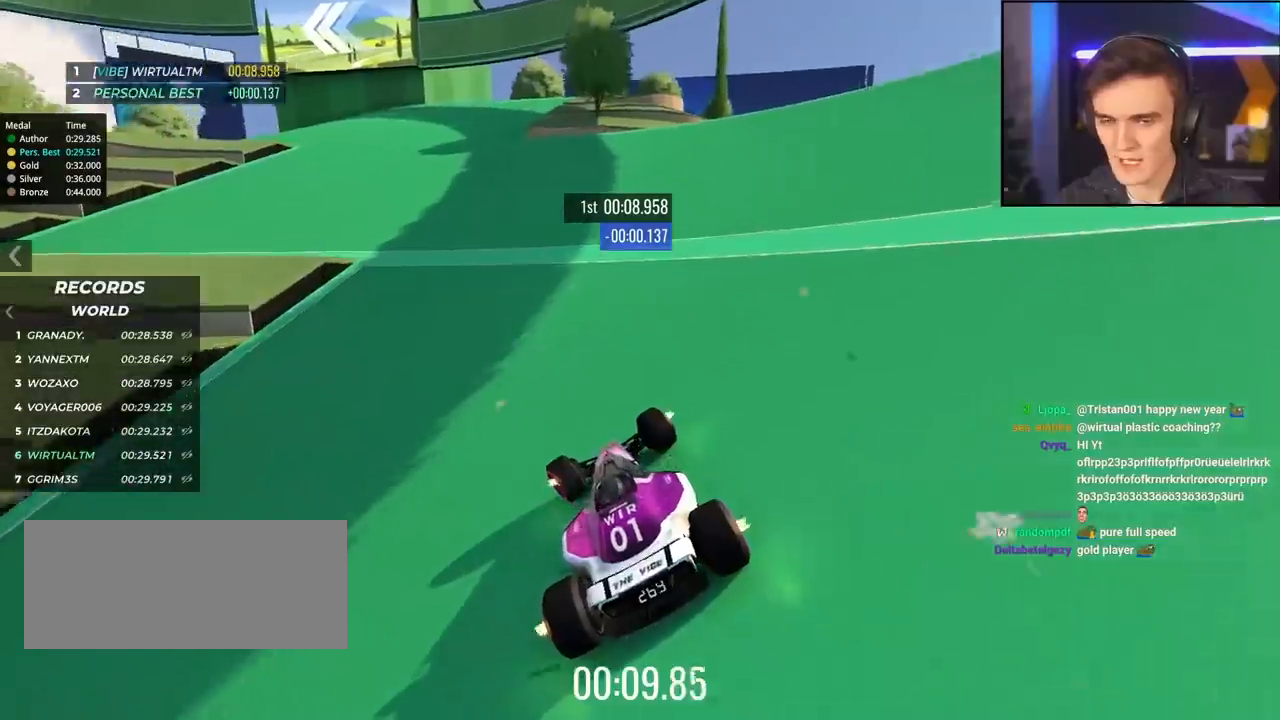
Gameplay with keyboard; each line is a JSON object with the keys held at the frame after it. "events" lists presses ("down") and releases ("up") of "brake", "down", "left", "right" and "up" between this image and that frame as [ms after this image, input, new state], when the widget could be followed in between. No other keys are recorded. Mouse input is not recorded. Key names are as the overlay labels them; some are game actions (e.g. jump) rather than physical keys.
{"keys": ["left", "up"], "events": [[233, "left", "up"], [367, "left", "down"]]}
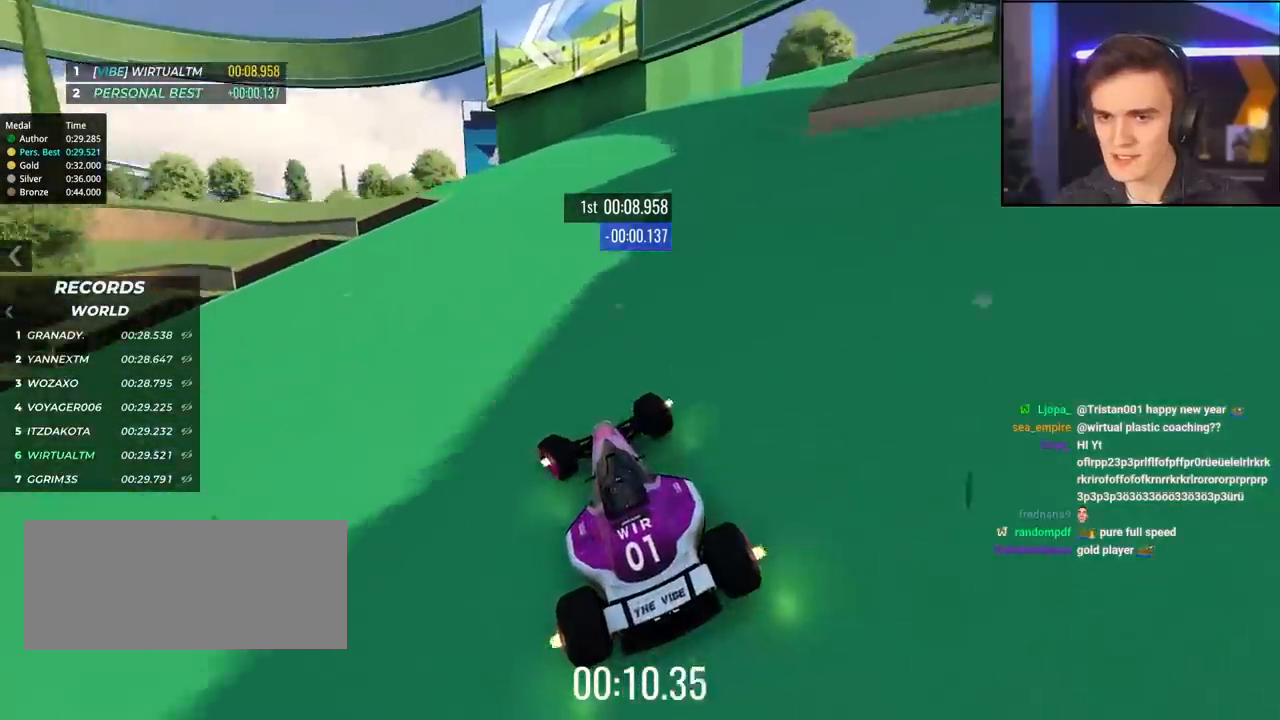
{"keys": ["left", "up"], "events": [[150, "up", "up"], [250, "up", "down"]]}
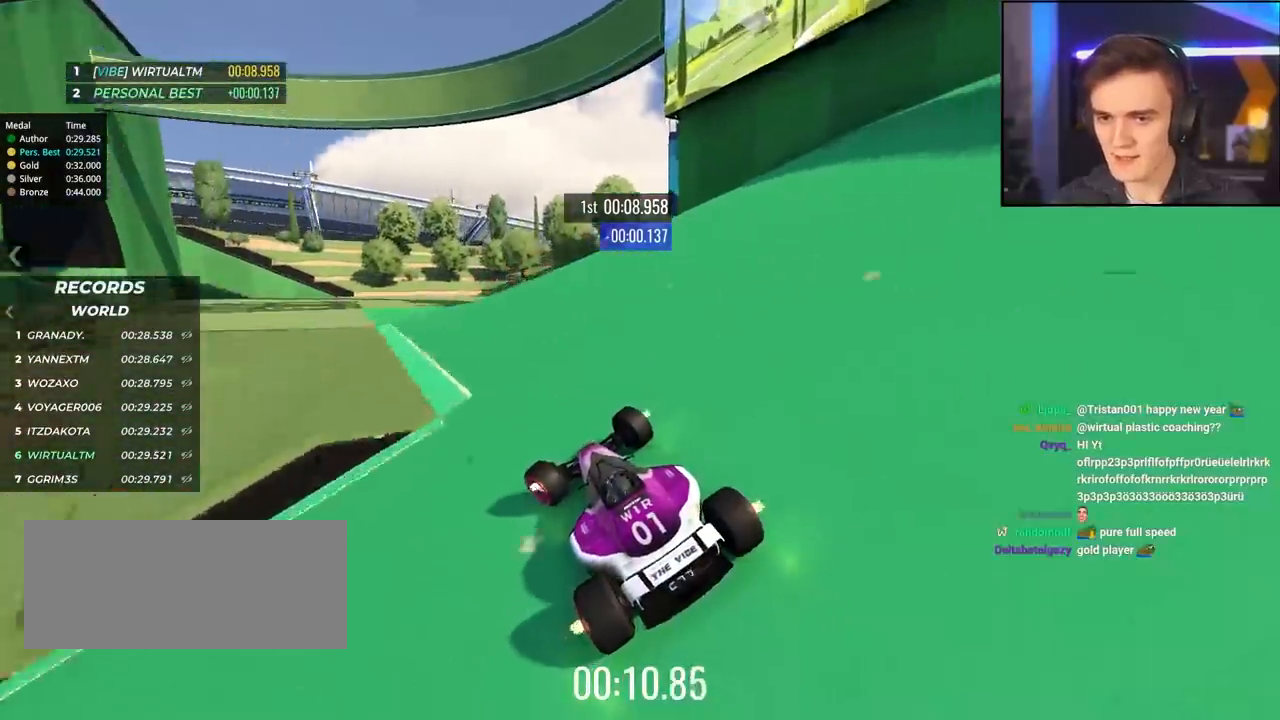
{"keys": ["left", "up"], "events": [[117, "left", "up"], [167, "left", "down"]]}
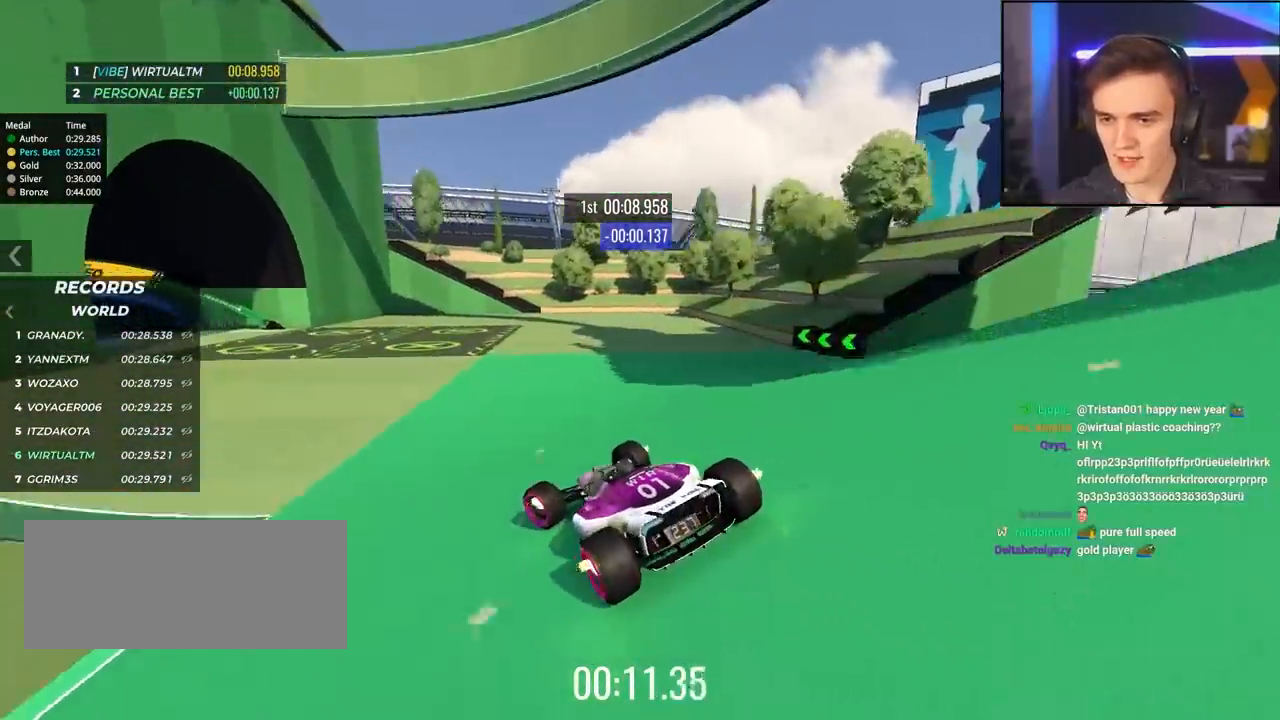
{"keys": ["left", "up"], "events": [[183, "up", "up"], [283, "up", "down"]]}
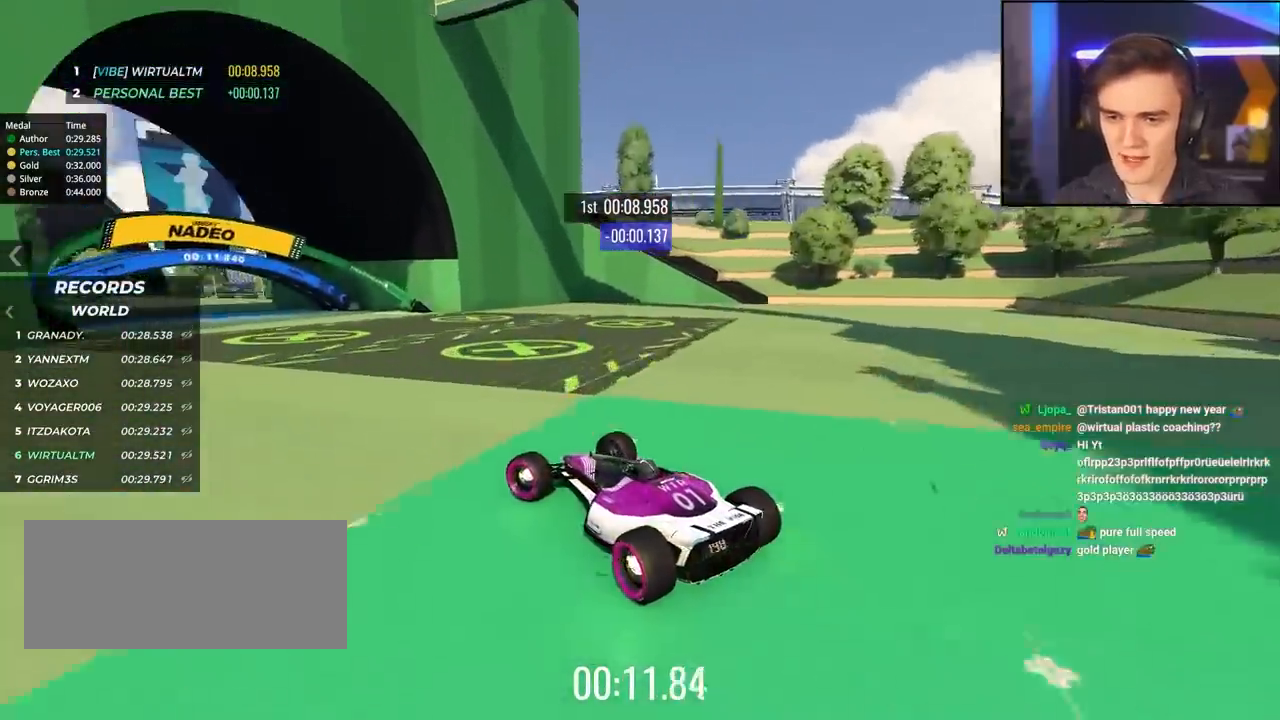
{"keys": ["left", "up"], "events": [[100, "left", "up"], [300, "left", "down"], [333, "left", "up"], [483, "left", "down"]]}
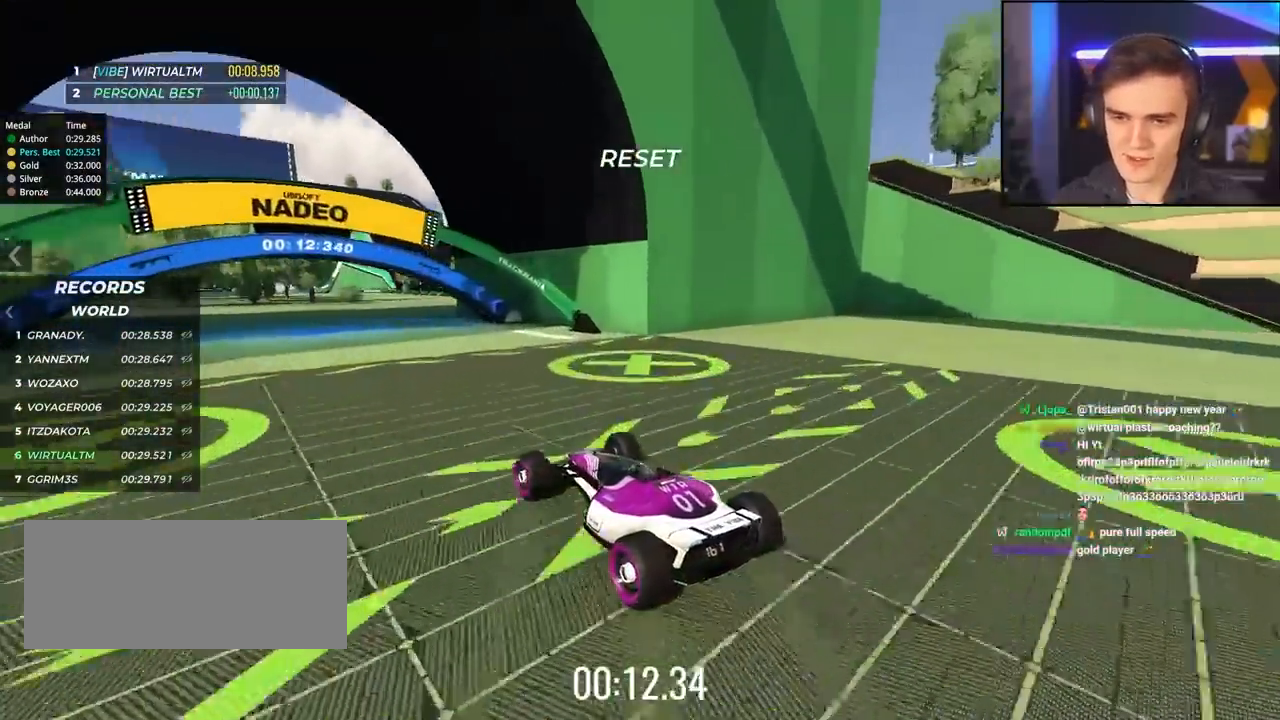
{"keys": ["up"], "events": [[33, "left", "up"], [267, "right", "down"], [317, "right", "up"]]}
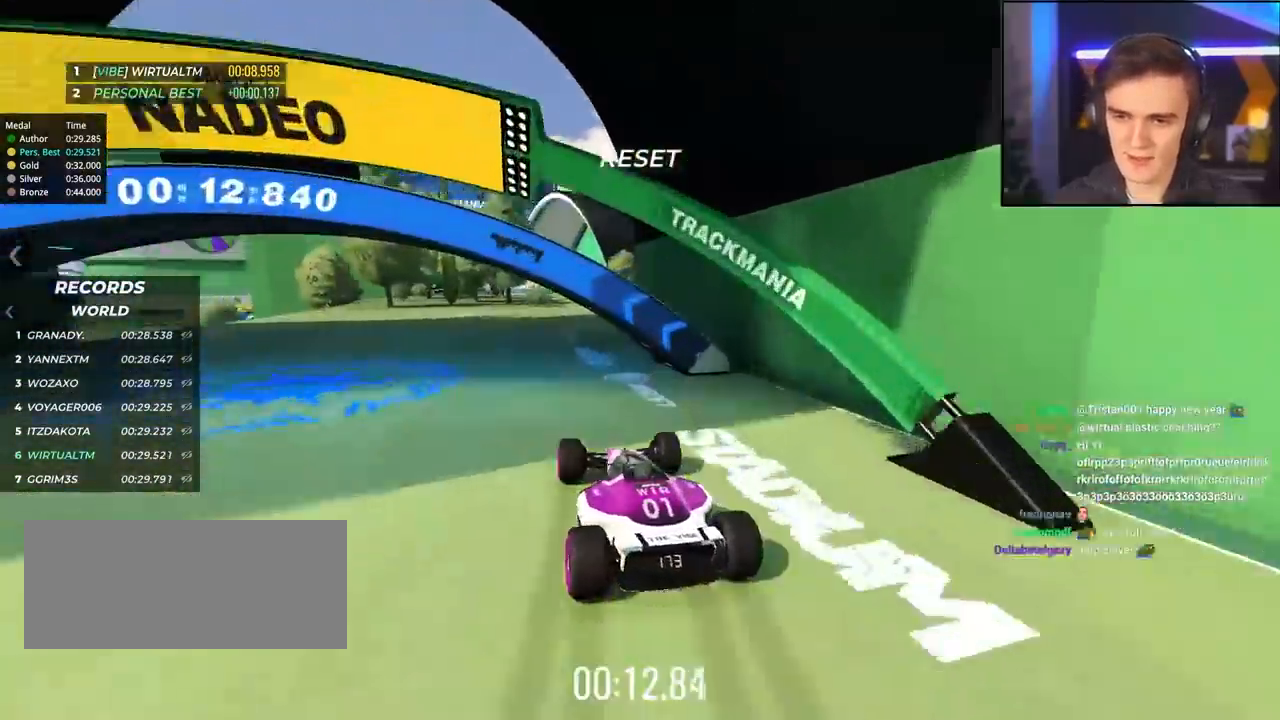
{"keys": ["right", "up"], "events": [[367, "right", "down"]]}
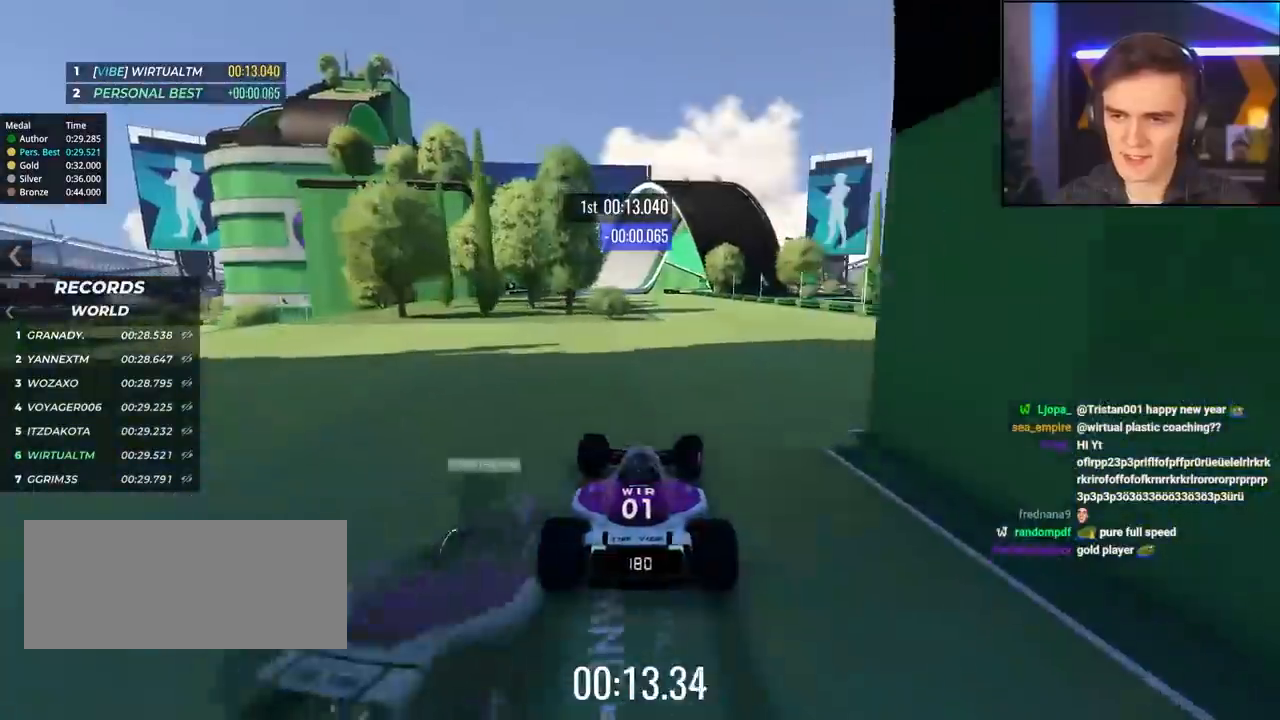
{"keys": ["up"], "events": [[17, "right", "up"], [300, "left", "down"], [333, "left", "up"]]}
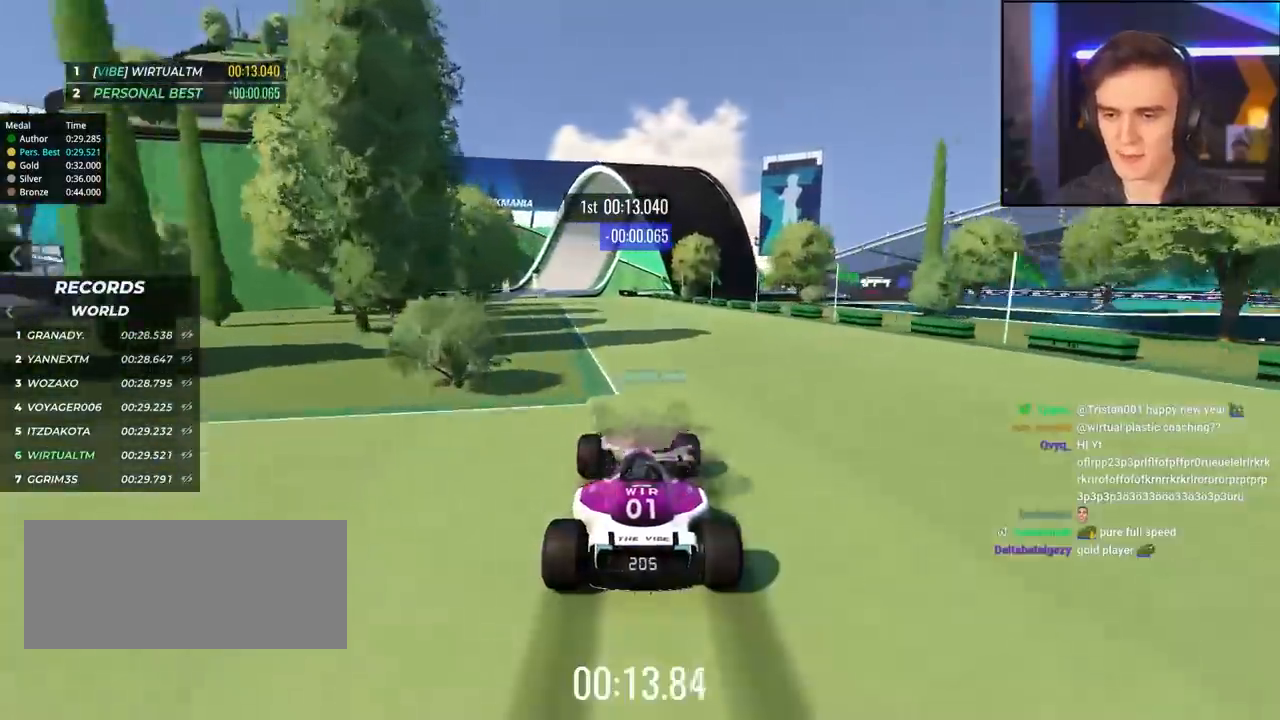
{"keys": ["up"], "events": [[83, "left", "down"], [167, "left", "up"], [317, "left", "down"], [350, "left", "up"]]}
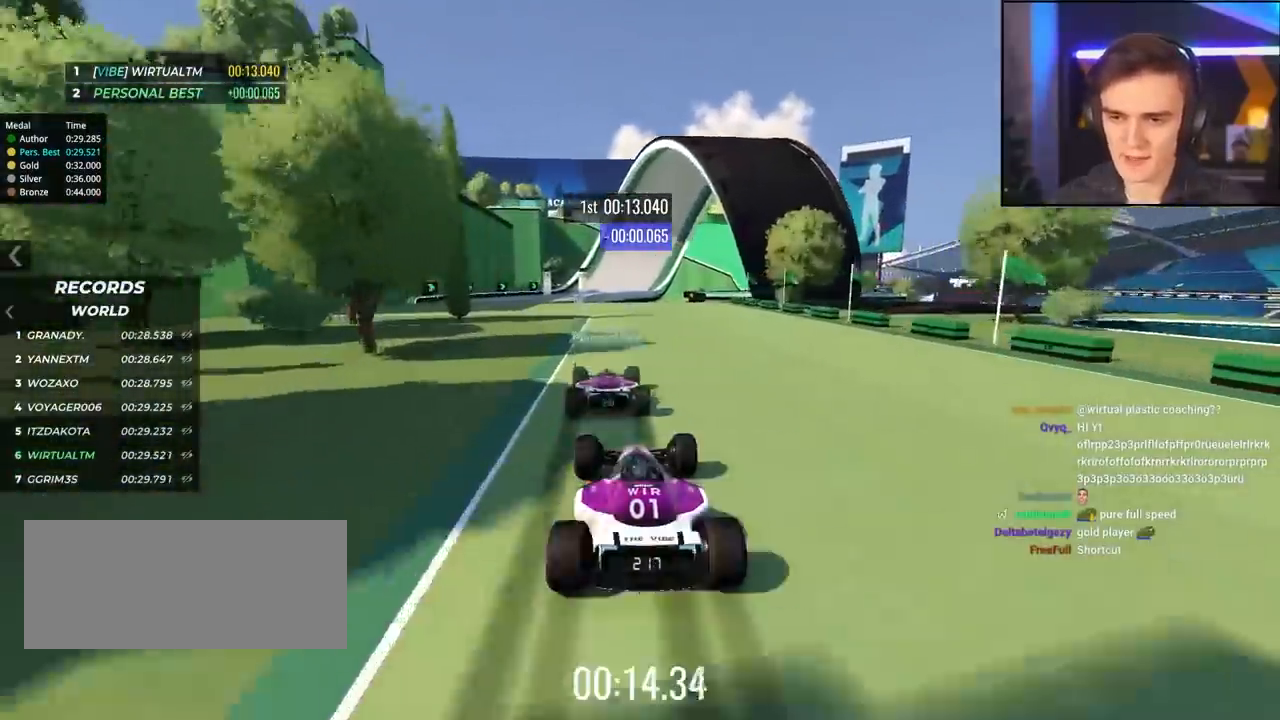
{"keys": ["up"], "events": [[233, "left", "down"], [333, "left", "up"], [417, "left", "down"], [467, "left", "up"]]}
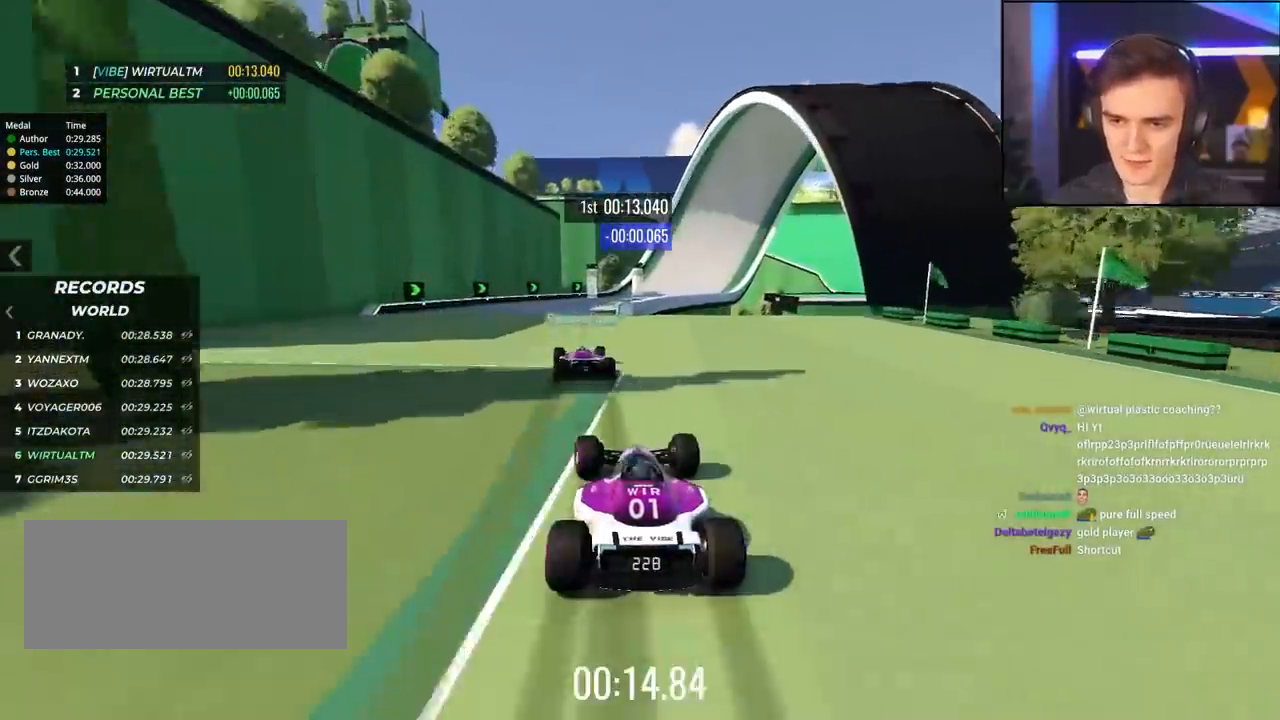
{"keys": ["right", "up"], "events": [[100, "left", "down"], [150, "left", "up"], [467, "right", "down"]]}
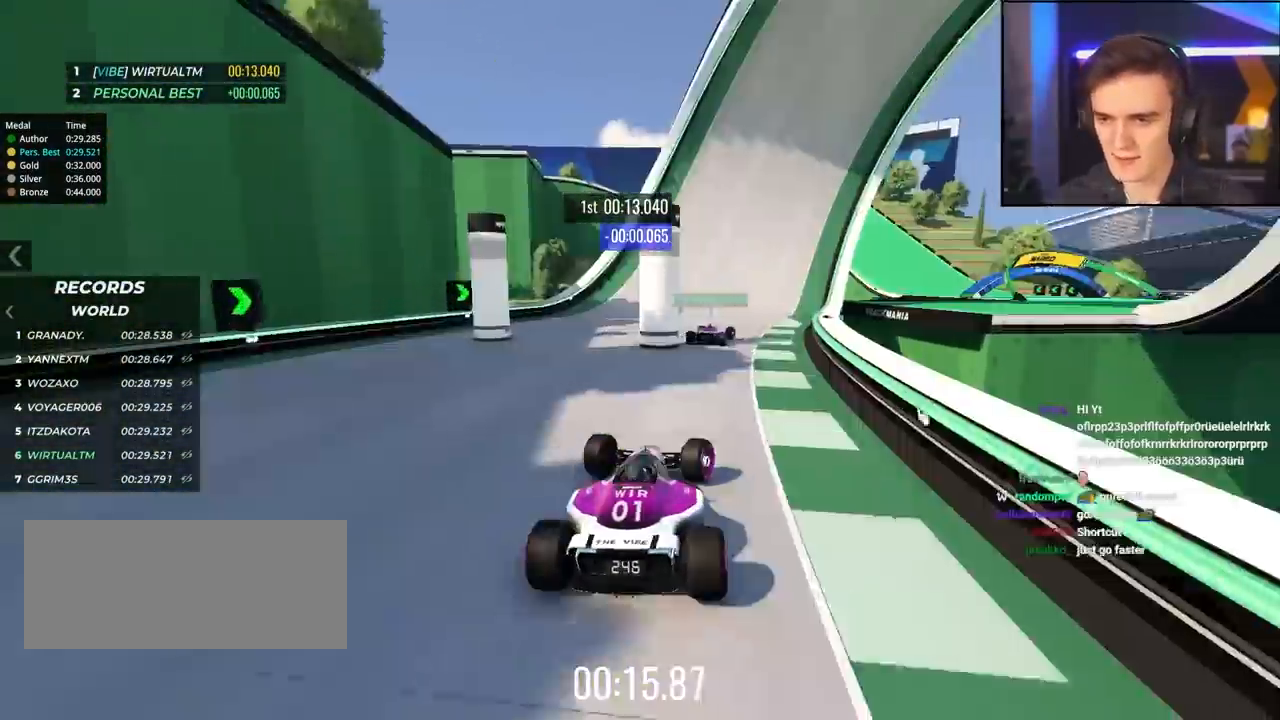
{"keys": ["up"], "events": [[50, "right", "up"], [333, "right", "down"], [383, "right", "up"]]}
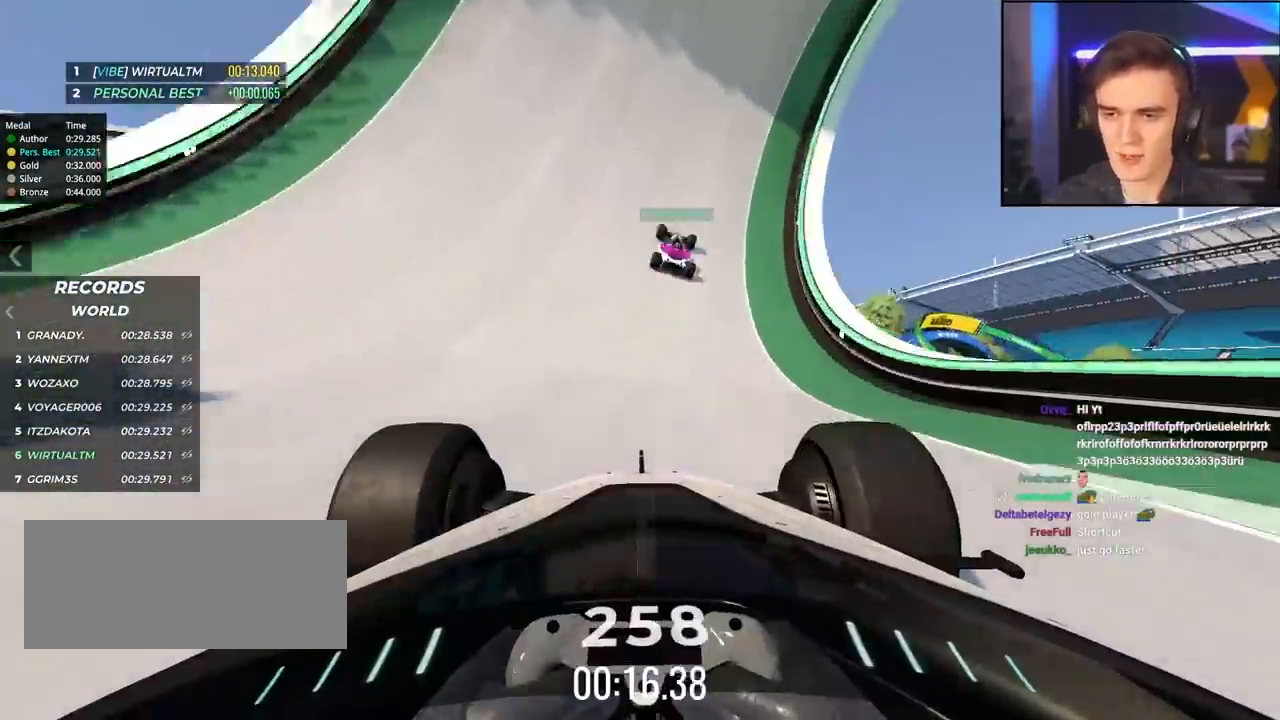
{"keys": ["up"], "events": [[400, "right", "down"], [500, "right", "up"]]}
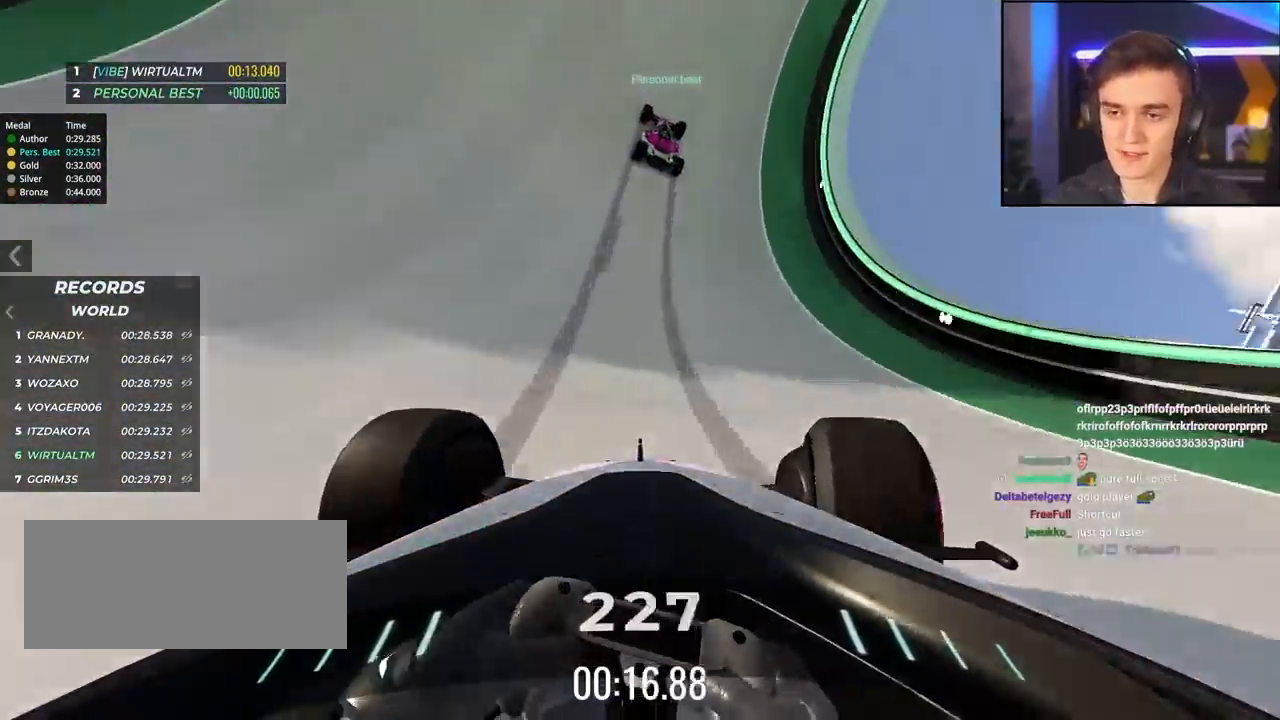
{"keys": ["up"], "events": []}
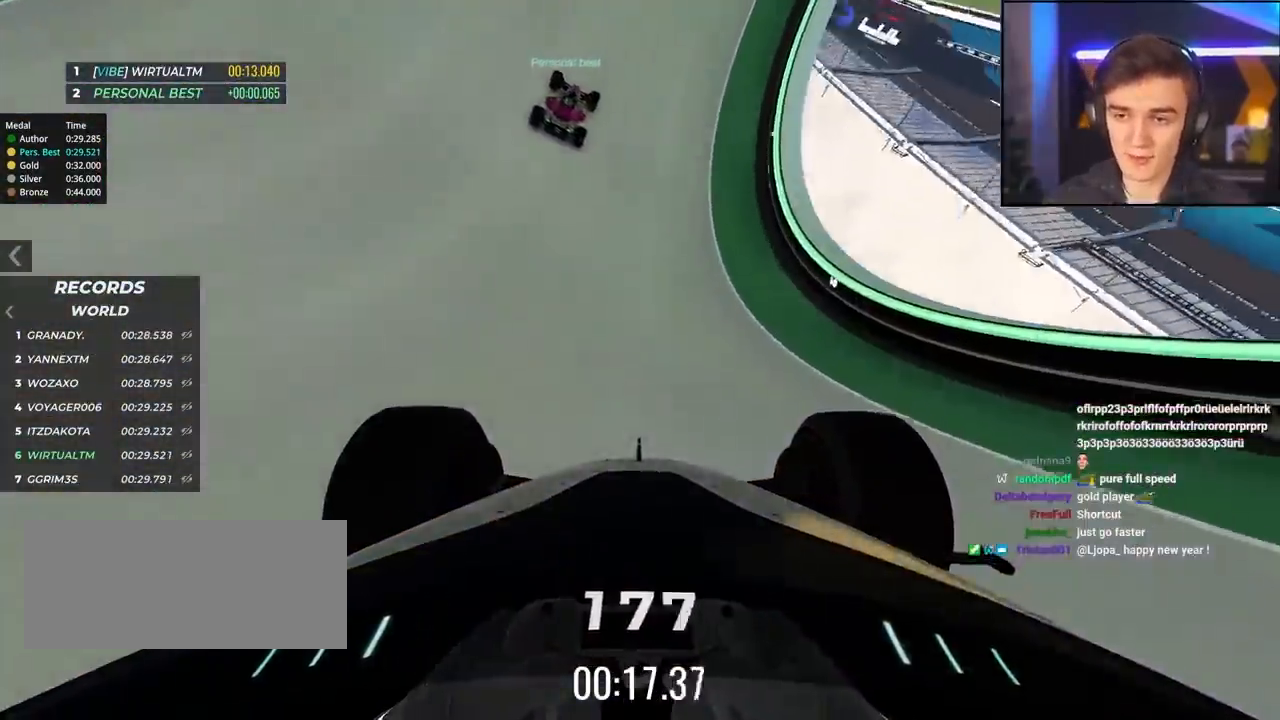
{"keys": ["up"], "events": [[150, "right", "down"], [200, "right", "up"]]}
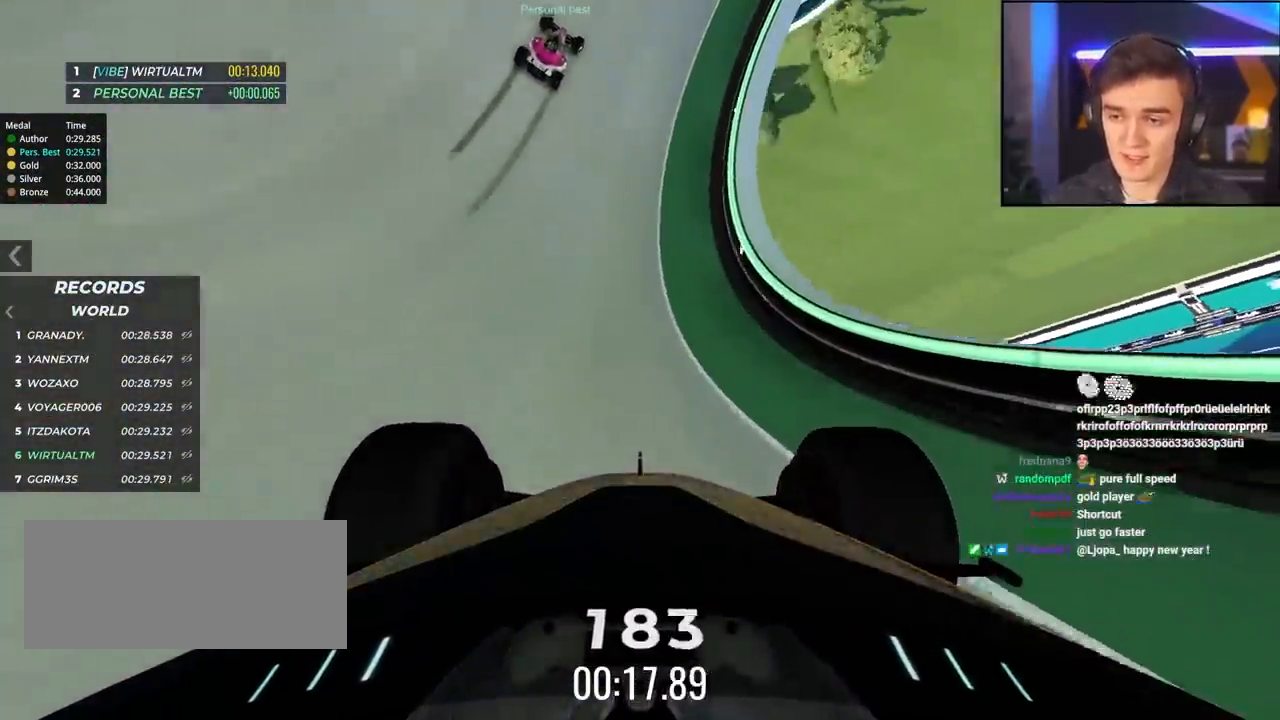
{"keys": ["up"], "events": [[167, "left", "down"], [217, "left", "up"]]}
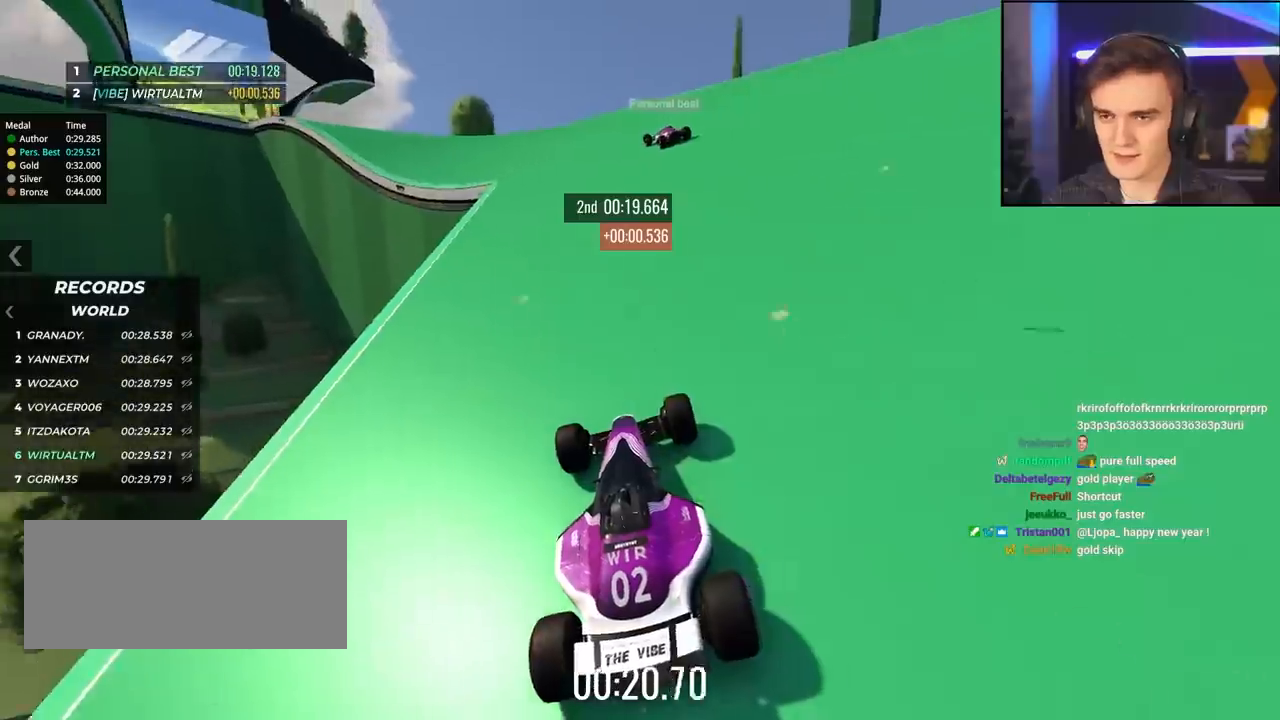
{"keys": ["left", "up"], "events": [[167, "left", "down"], [300, "left", "up"], [450, "left", "down"]]}
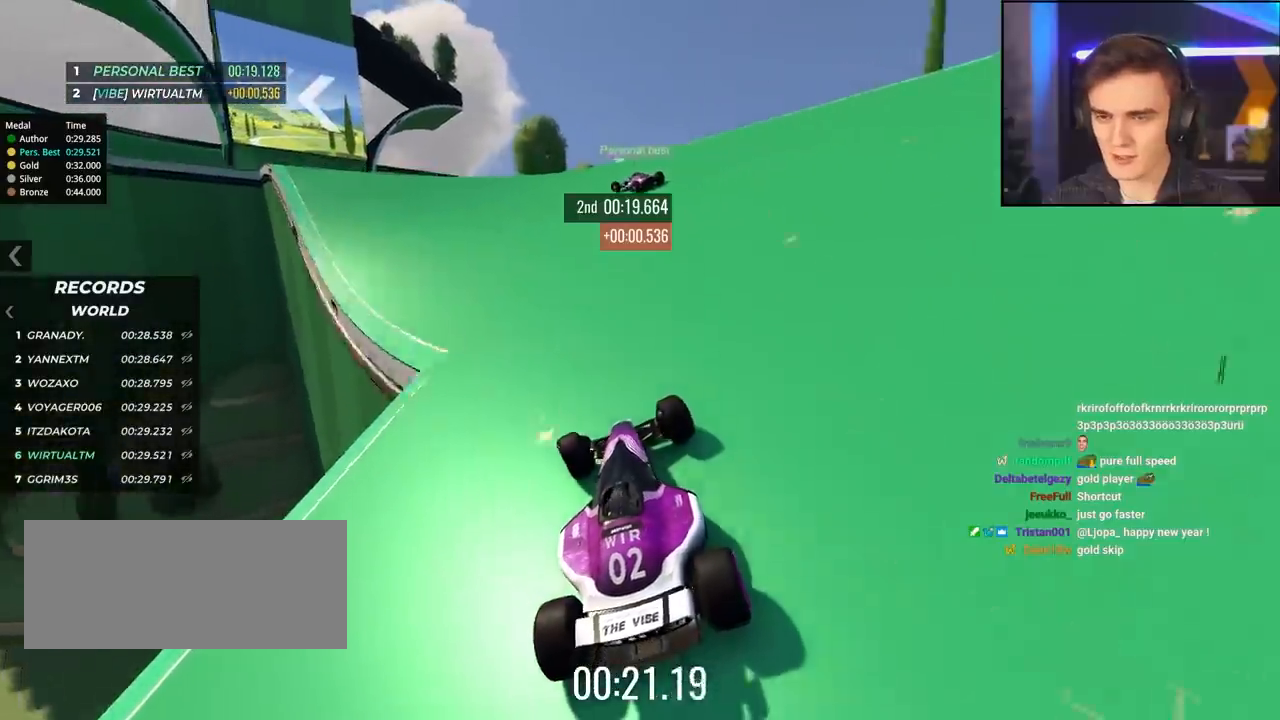
{"keys": ["left", "up"], "events": []}
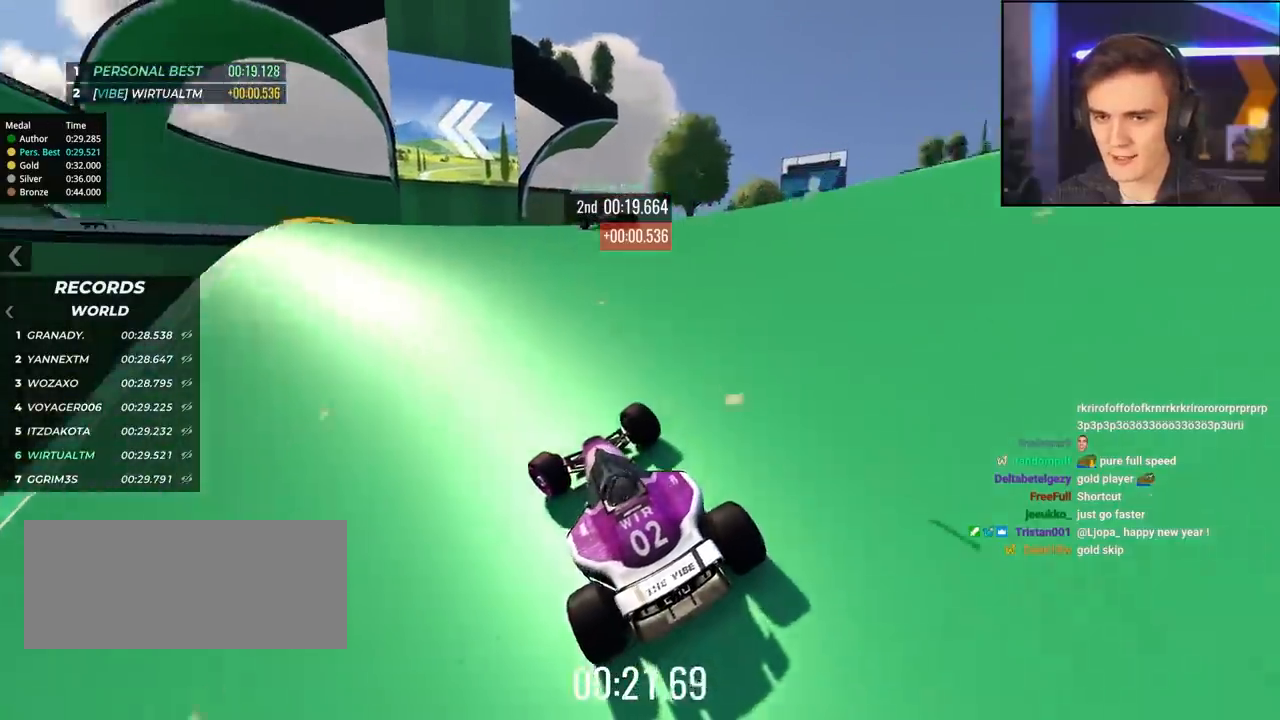
{"keys": ["right", "up"], "events": [[200, "left", "up"], [333, "right", "down"]]}
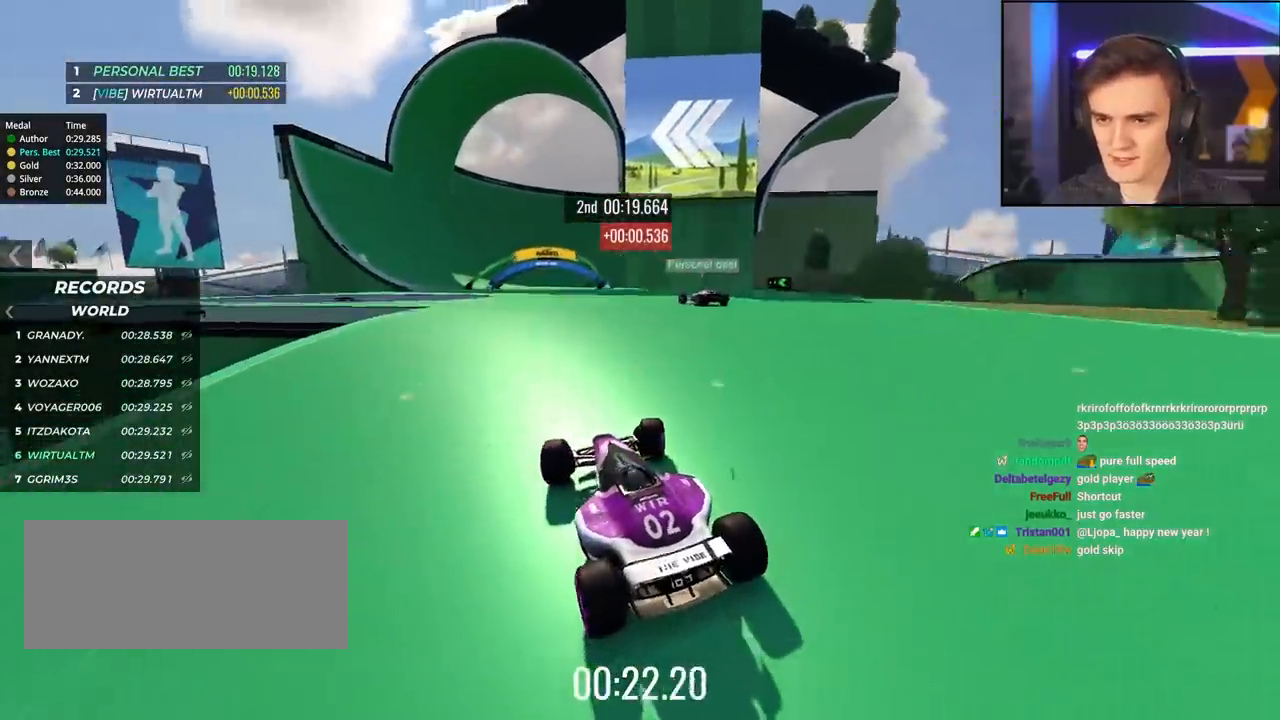
{"keys": ["up"], "events": [[17, "right", "up"], [250, "left", "down"], [350, "left", "up"], [383, "right", "down"], [483, "right", "up"]]}
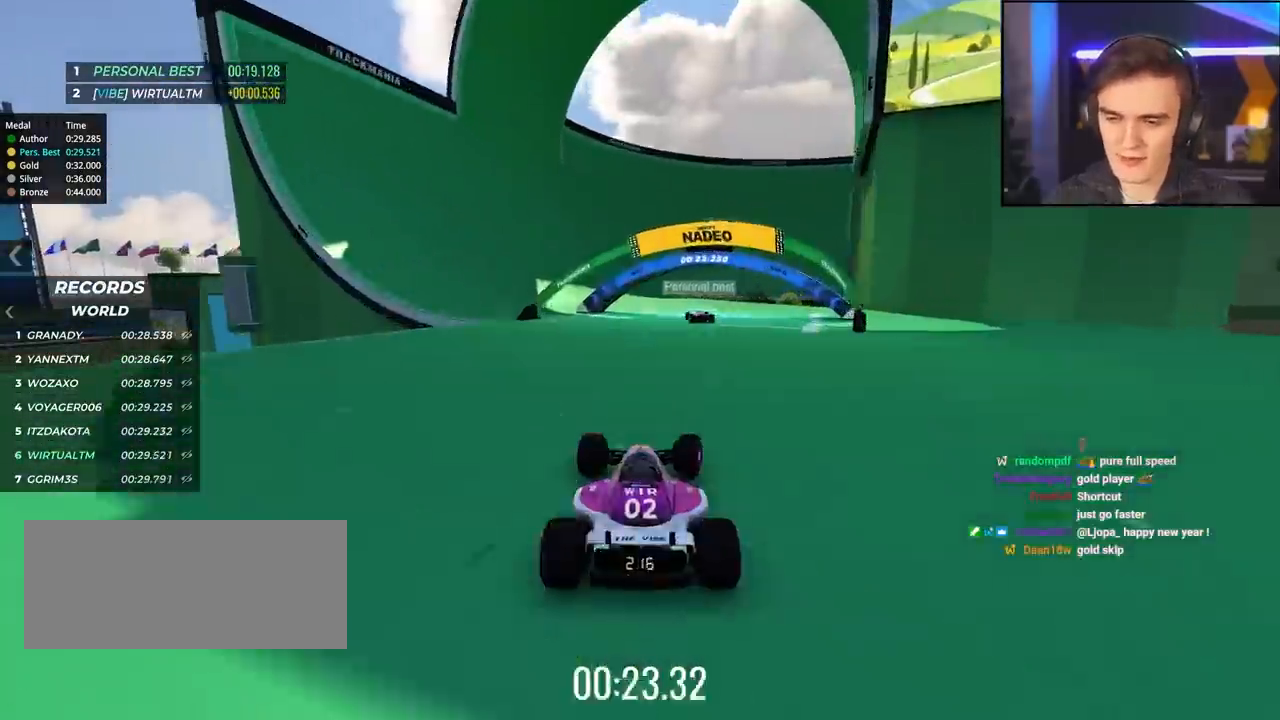
{"keys": ["up"], "events": []}
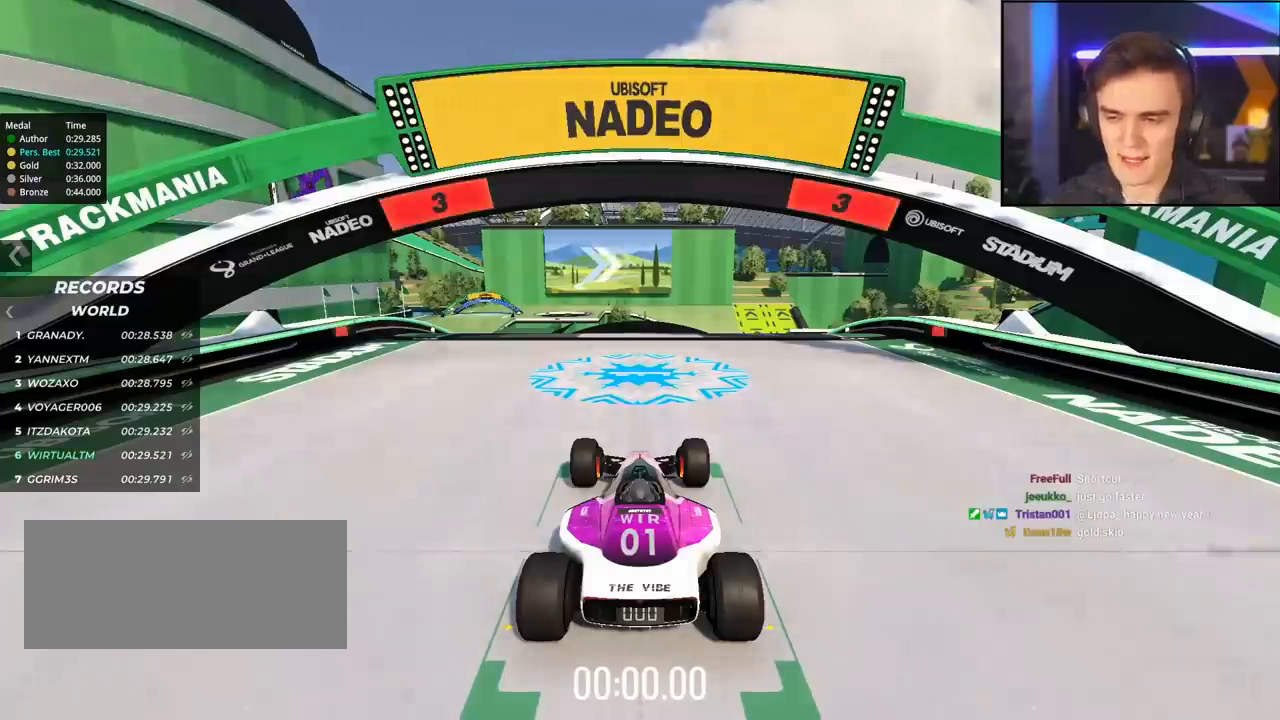
{"keys": ["up"], "events": []}
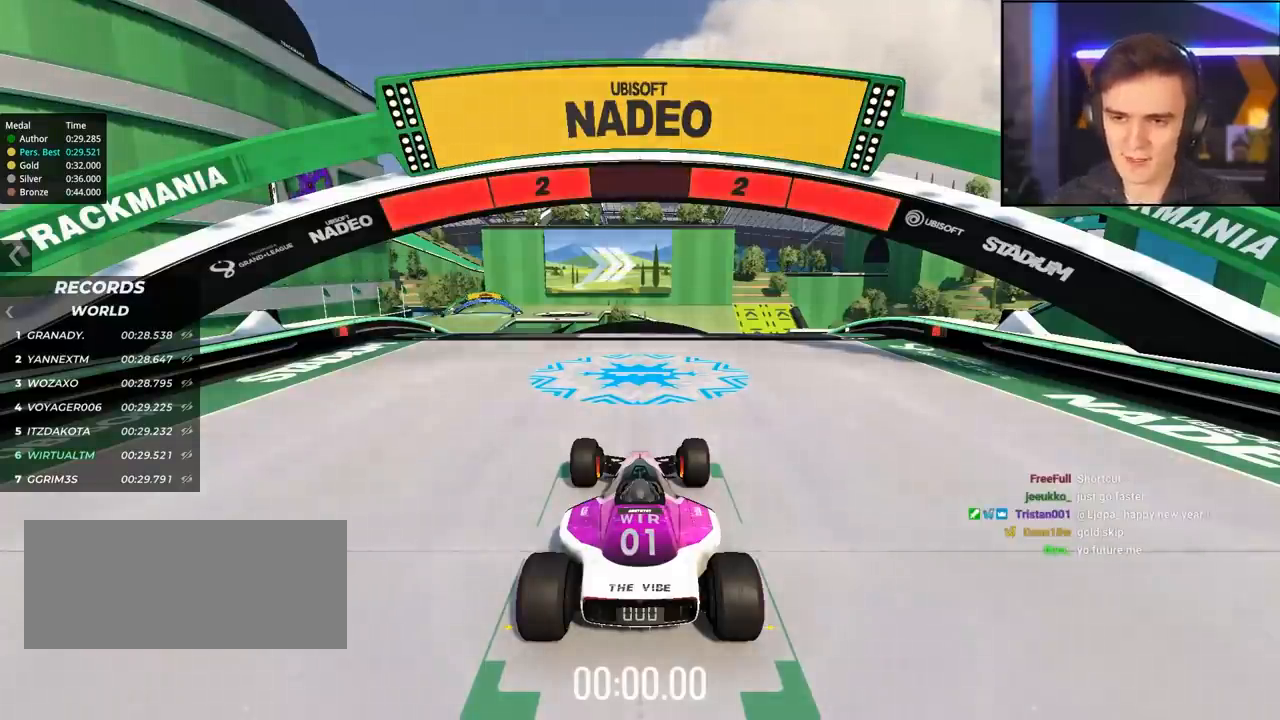
{"keys": ["up"], "events": []}
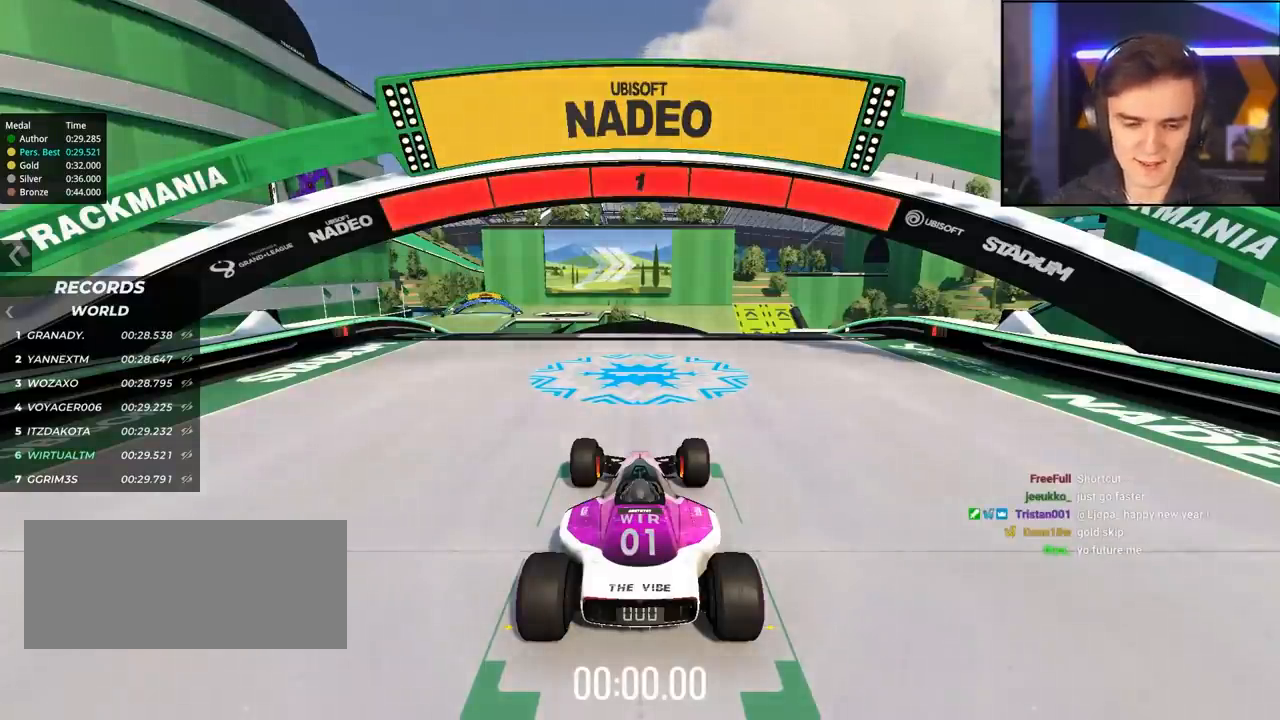
{"keys": ["up"], "events": []}
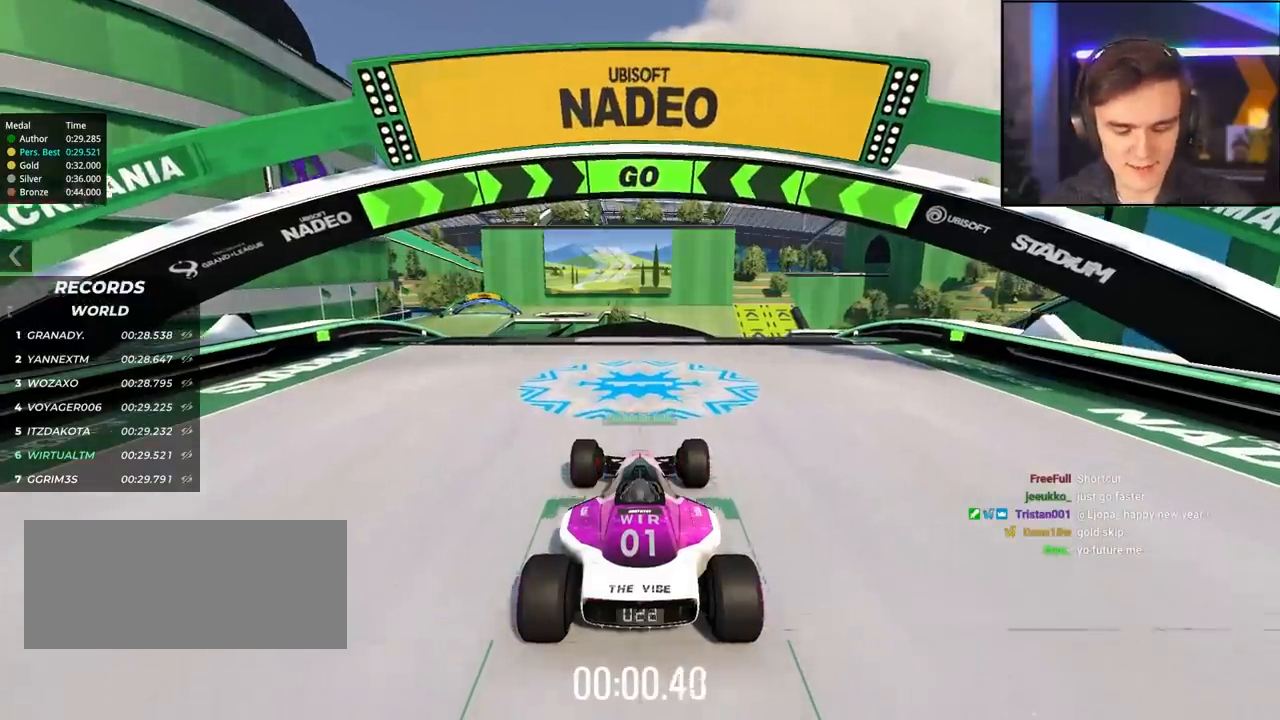
{"keys": ["up"], "events": []}
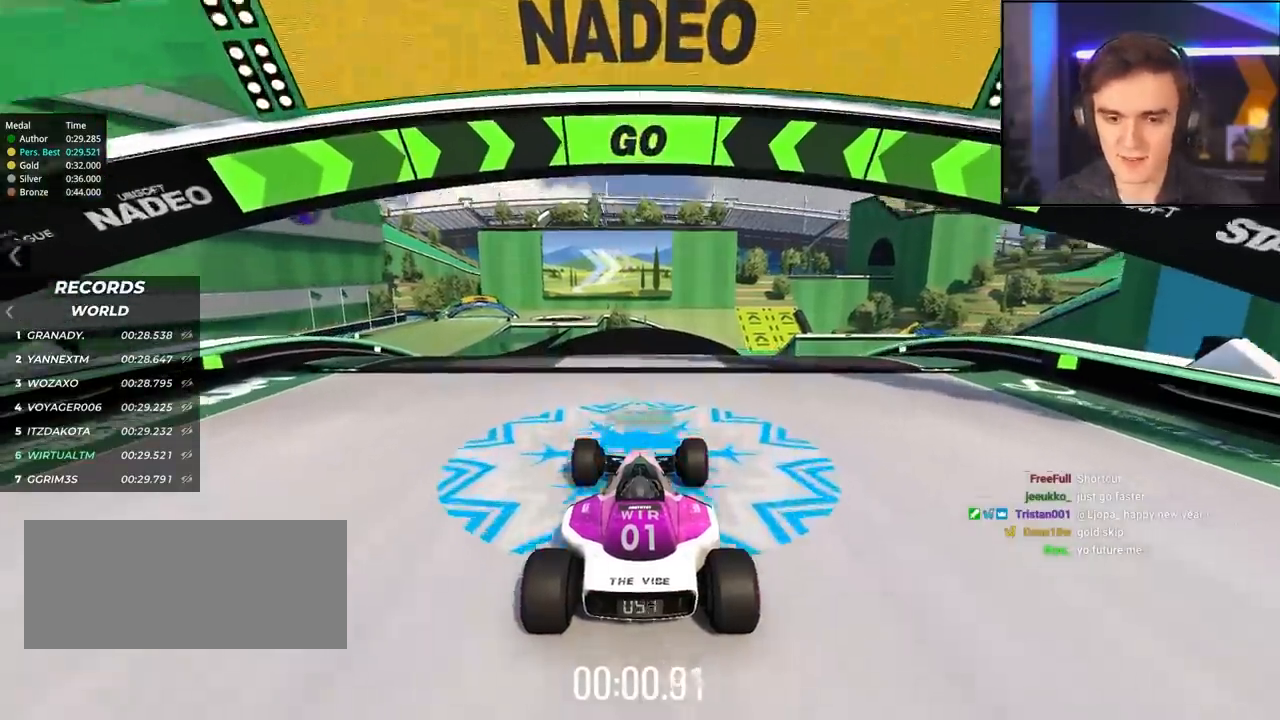
{"keys": ["up"], "events": [[350, "left", "down"], [433, "left", "up"]]}
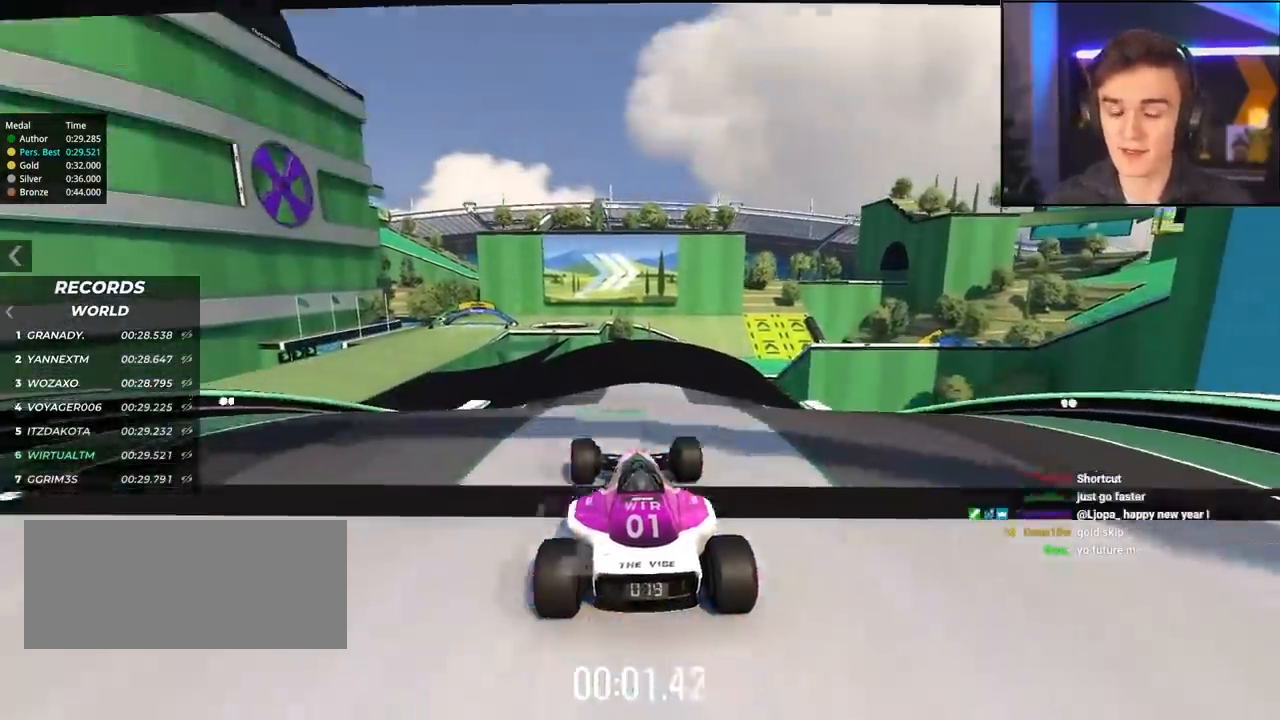
{"keys": ["left", "up"], "events": [[450, "left", "down"]]}
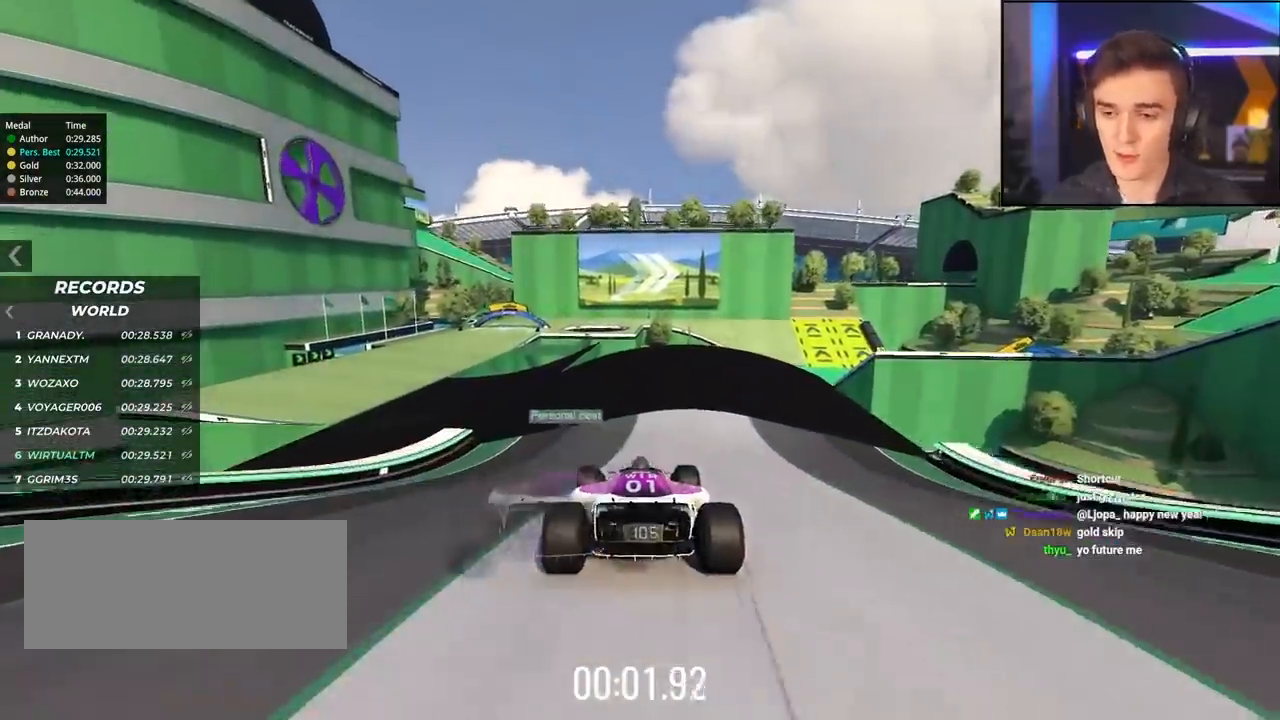
{"keys": ["left", "up"], "events": [[50, "left", "up"], [383, "left", "down"]]}